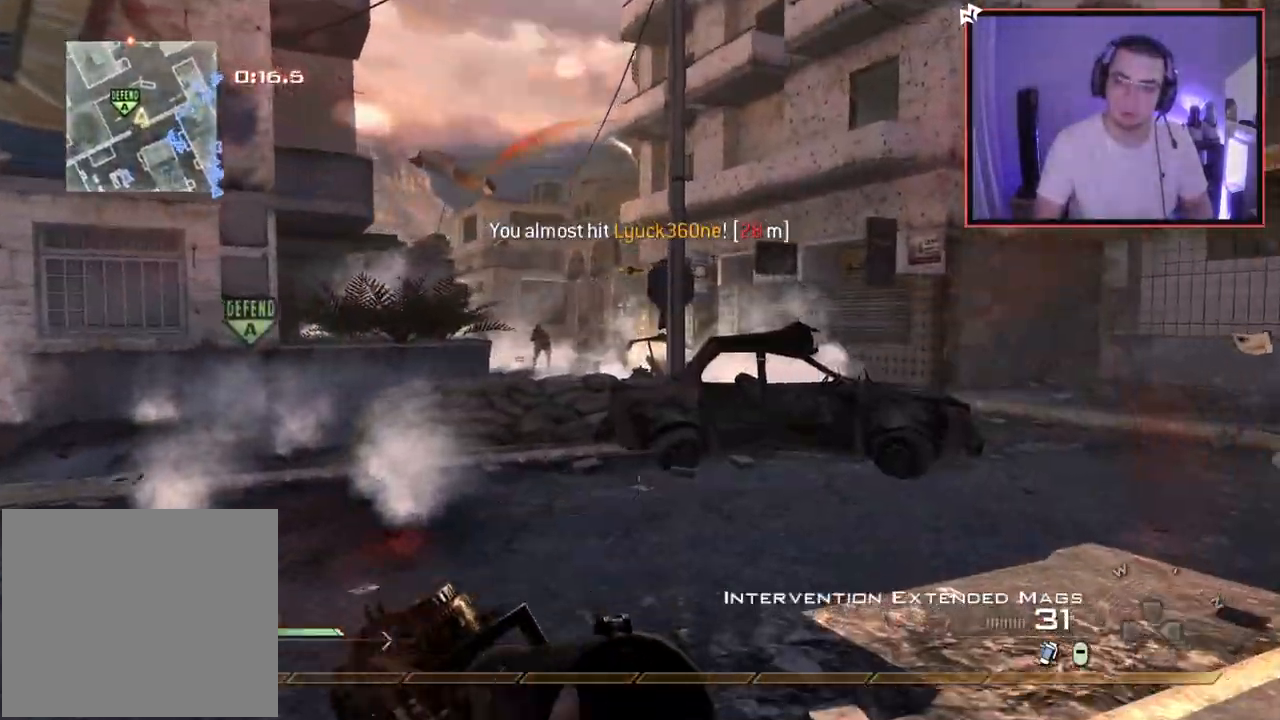
Gameplay with a controller (PlayStation layout); each line is a JSON object with the inputs held at the frame after it. "events" lists button and stick changes between this image and that frame as [ms after this image, input, new state], when the widget could be followed in between.
{"buttons": [], "left_stick": "center", "right_stick": "center", "events": [[150, "left_stick", "left"], [401, "left_stick", "center"]]}
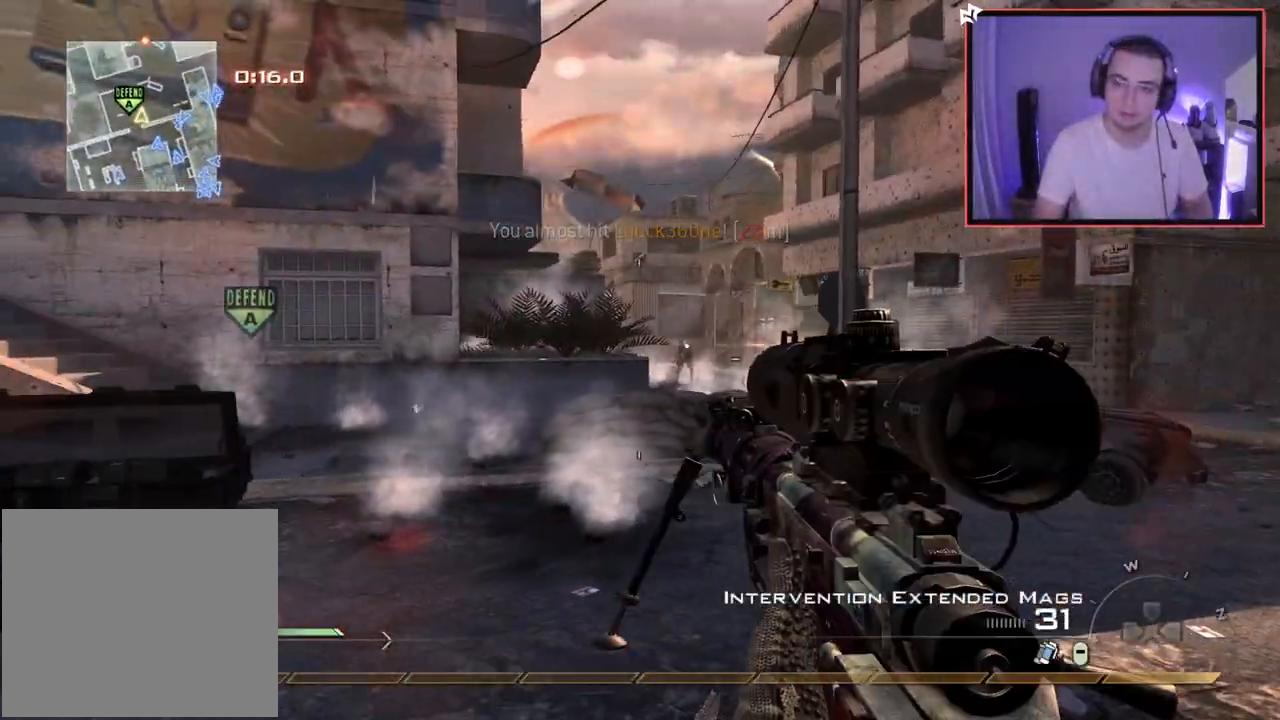
{"buttons": [], "left_stick": "down-left", "right_stick": "center", "events": [[50, "left_stick", "down-right"], [133, "left_stick", "center"], [417, "left_stick", "down-left"]]}
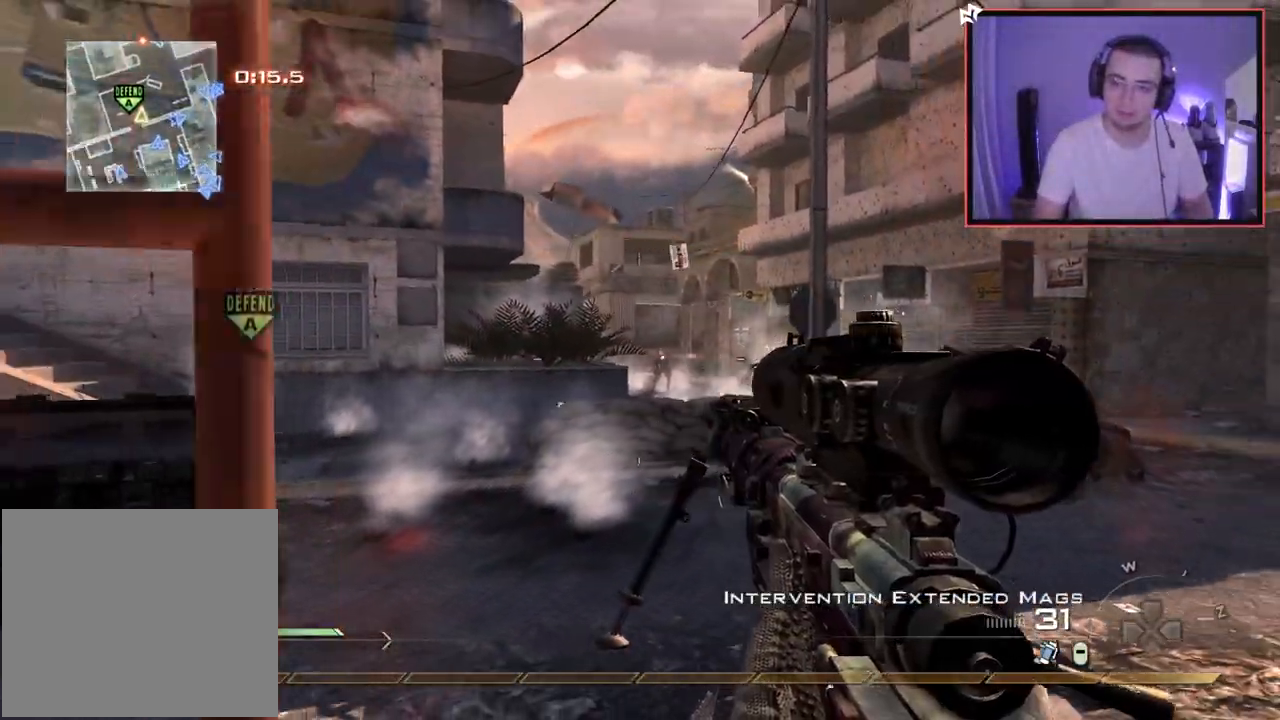
{"buttons": [], "left_stick": "down", "right_stick": "center", "events": [[367, "left_stick", "down"]]}
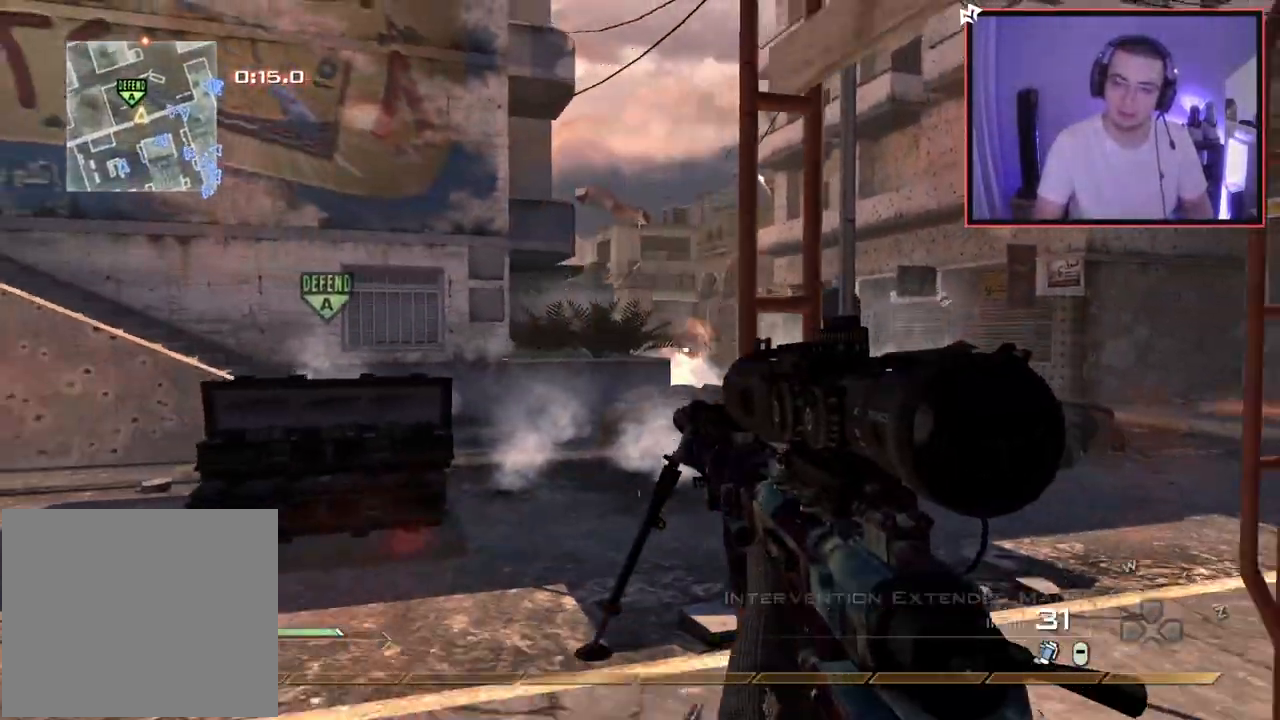
{"buttons": [], "left_stick": "down-right", "right_stick": "center", "events": [[100, "left_stick", "down-right"]]}
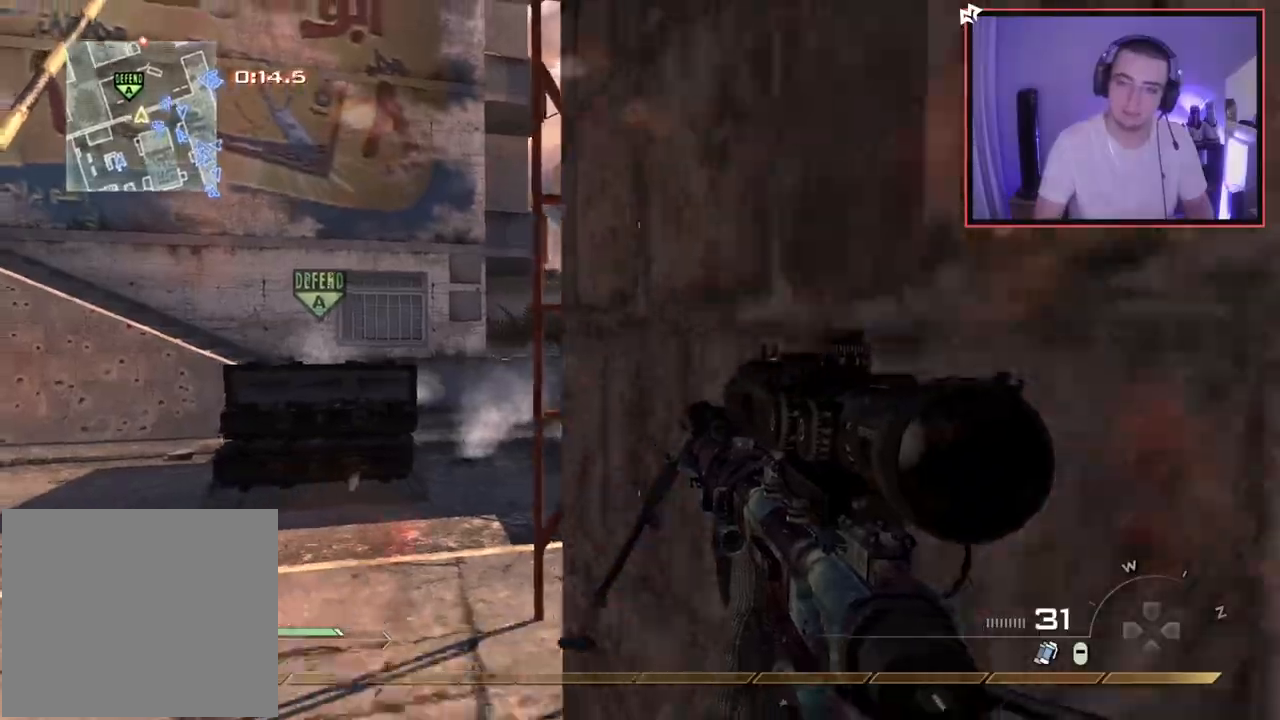
{"buttons": ["CROSS"], "left_stick": "up", "right_stick": "center", "events": [[401, "R2", "down"], [417, "R2", "up"], [417, "left_stick", "up"], [501, "CROSS", "down"]]}
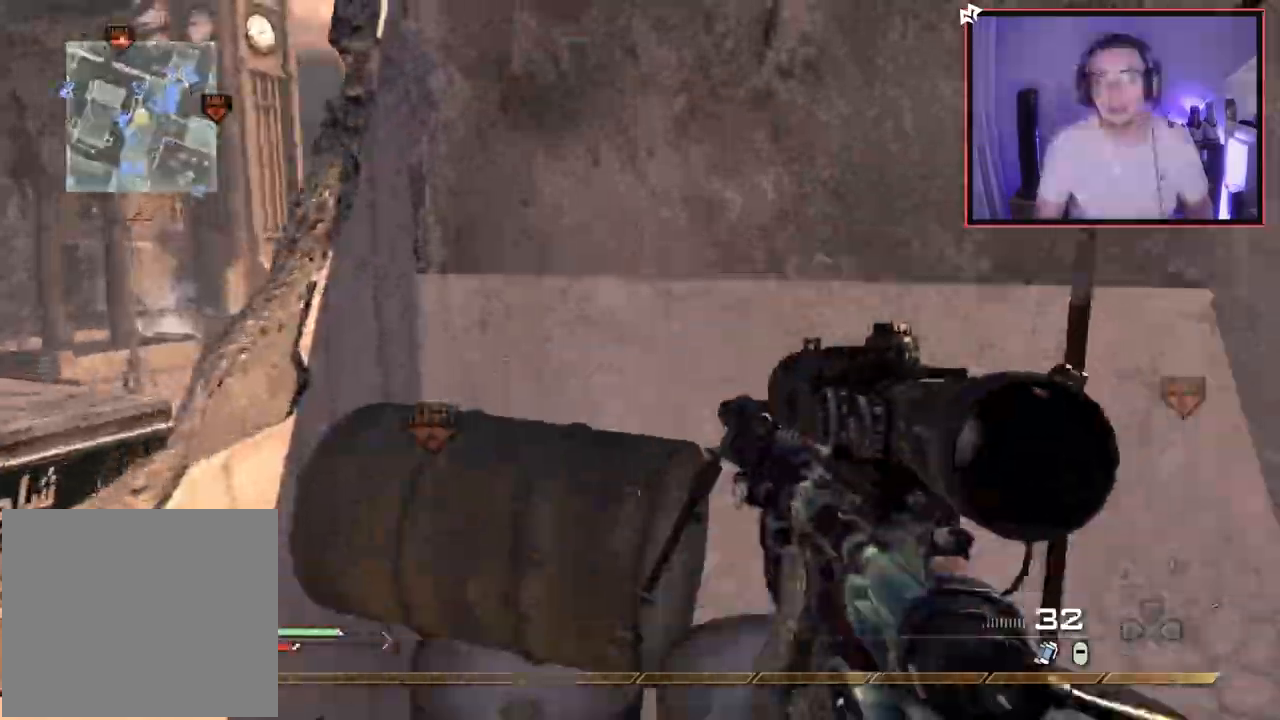
{"buttons": ["CROSS"], "left_stick": "up", "right_stick": "center", "events": [[233, "L3", "down"], [300, "right_stick", "left"], [367, "right_stick", "center"], [383, "L3", "up"]]}
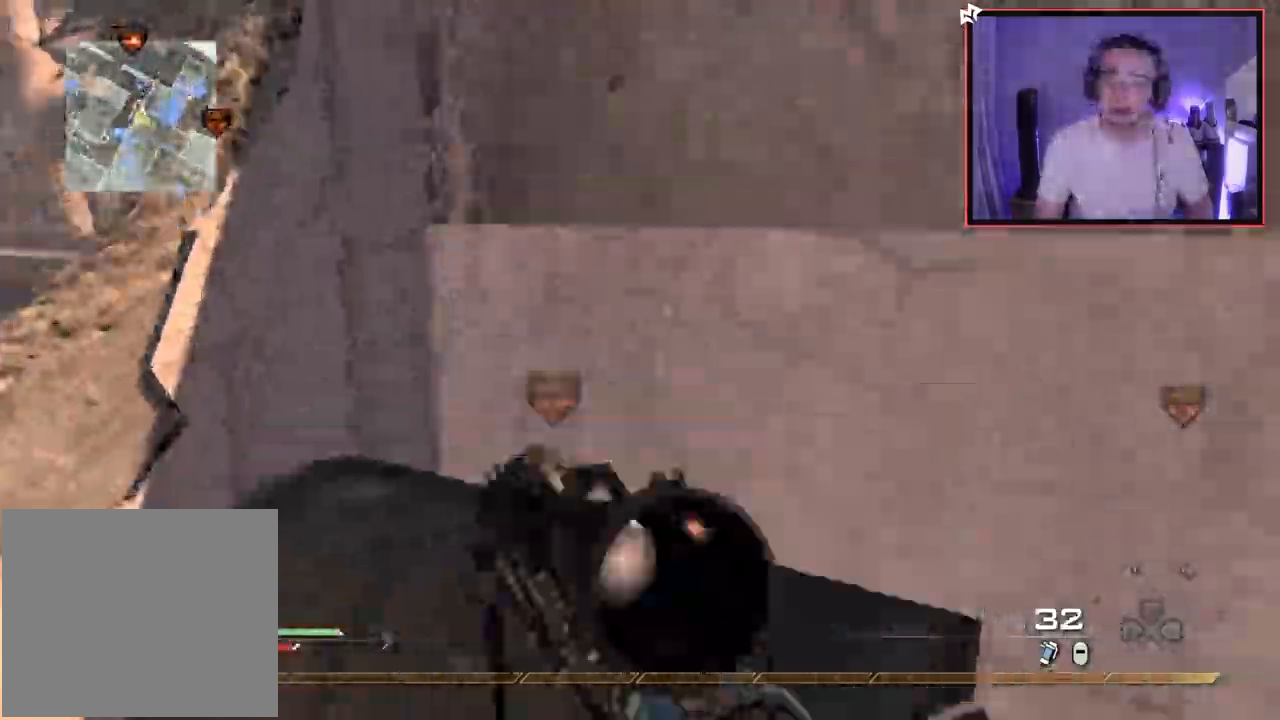
{"buttons": ["CROSS"], "left_stick": "up", "right_stick": "center", "events": [[200, "L3", "down"], [351, "L3", "up"]]}
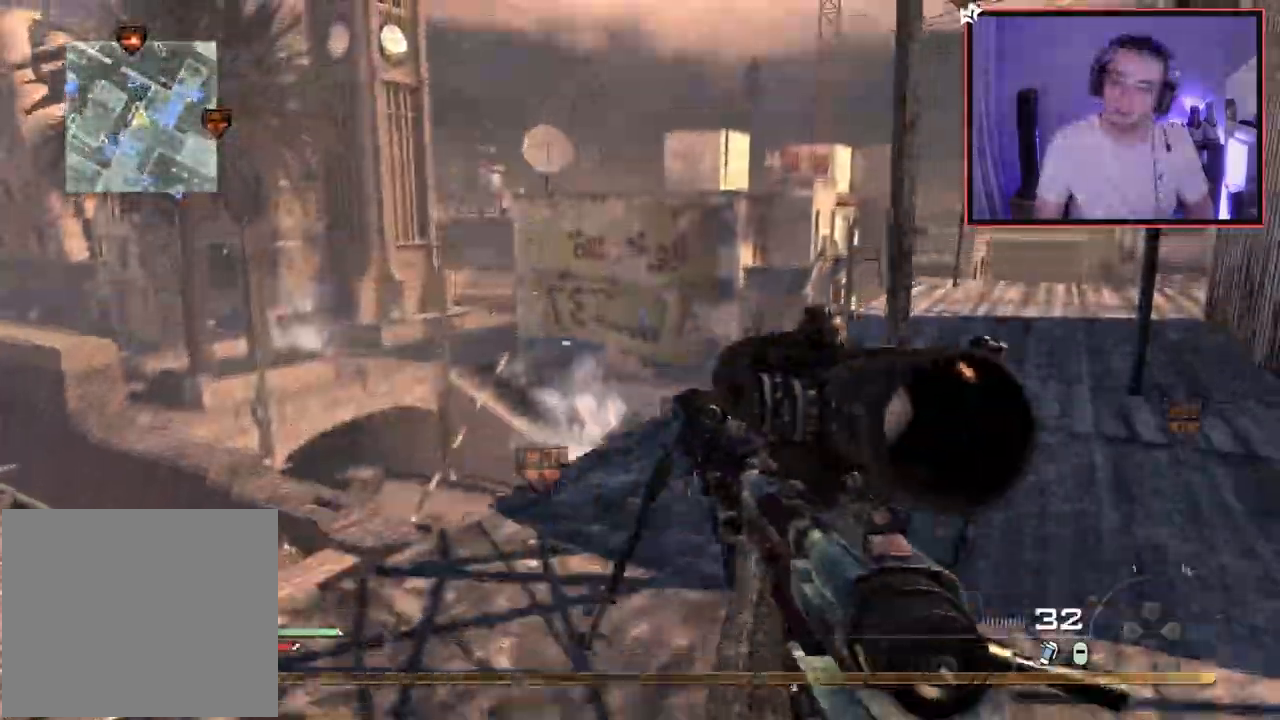
{"buttons": ["CROSS"], "left_stick": "up", "right_stick": "center", "events": [[134, "L3", "down"], [300, "L3", "up"]]}
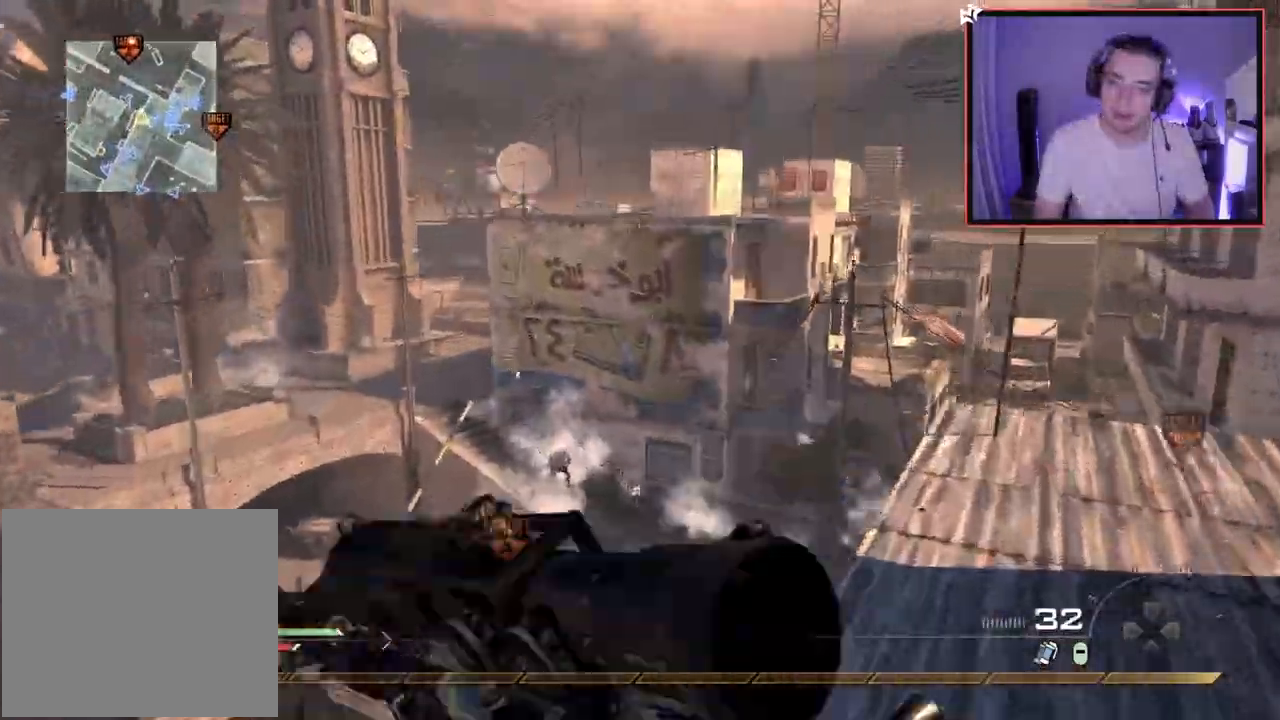
{"buttons": [], "left_stick": "right", "right_stick": "center", "events": [[16, "L1", "down"], [116, "CROSS", "up"], [116, "left_stick", "up-right"], [166, "L1", "up"], [250, "left_stick", "right"], [417, "right_stick", "left"], [483, "right_stick", "center"]]}
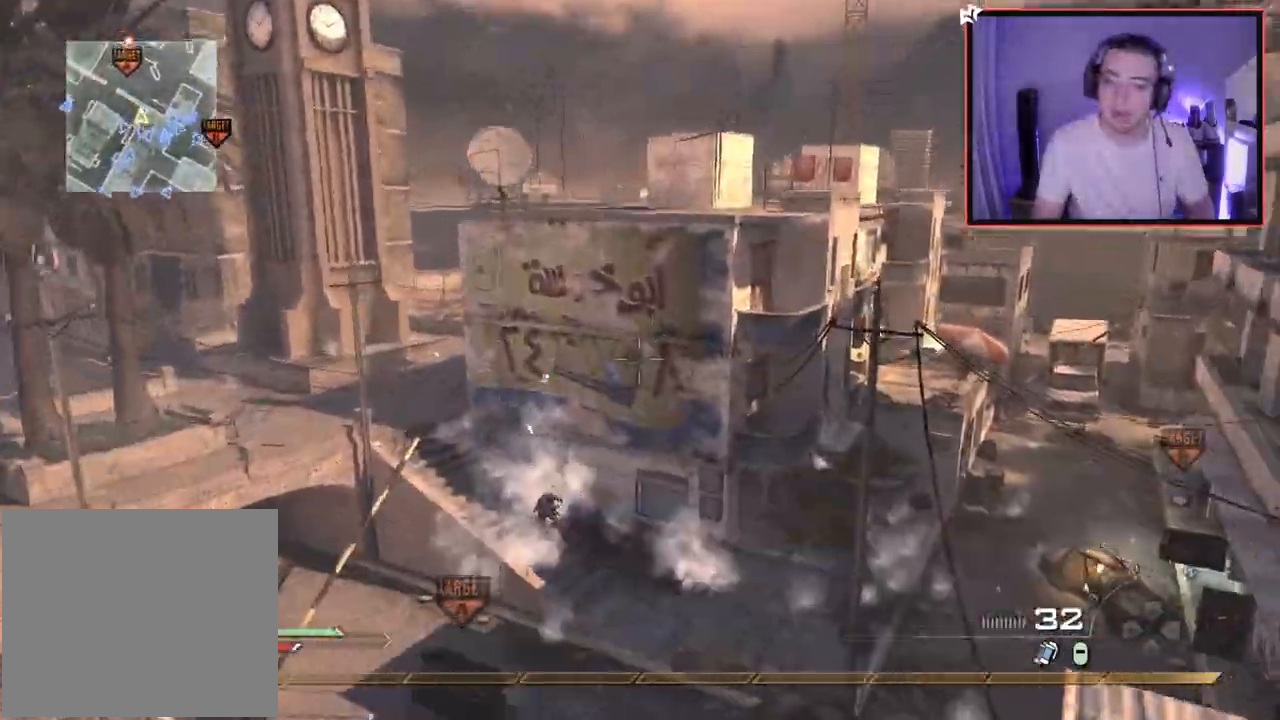
{"buttons": [], "left_stick": "up-right", "right_stick": "center", "events": [[167, "right_stick", "right"], [200, "left_stick", "up-right"], [384, "right_stick", "center"]]}
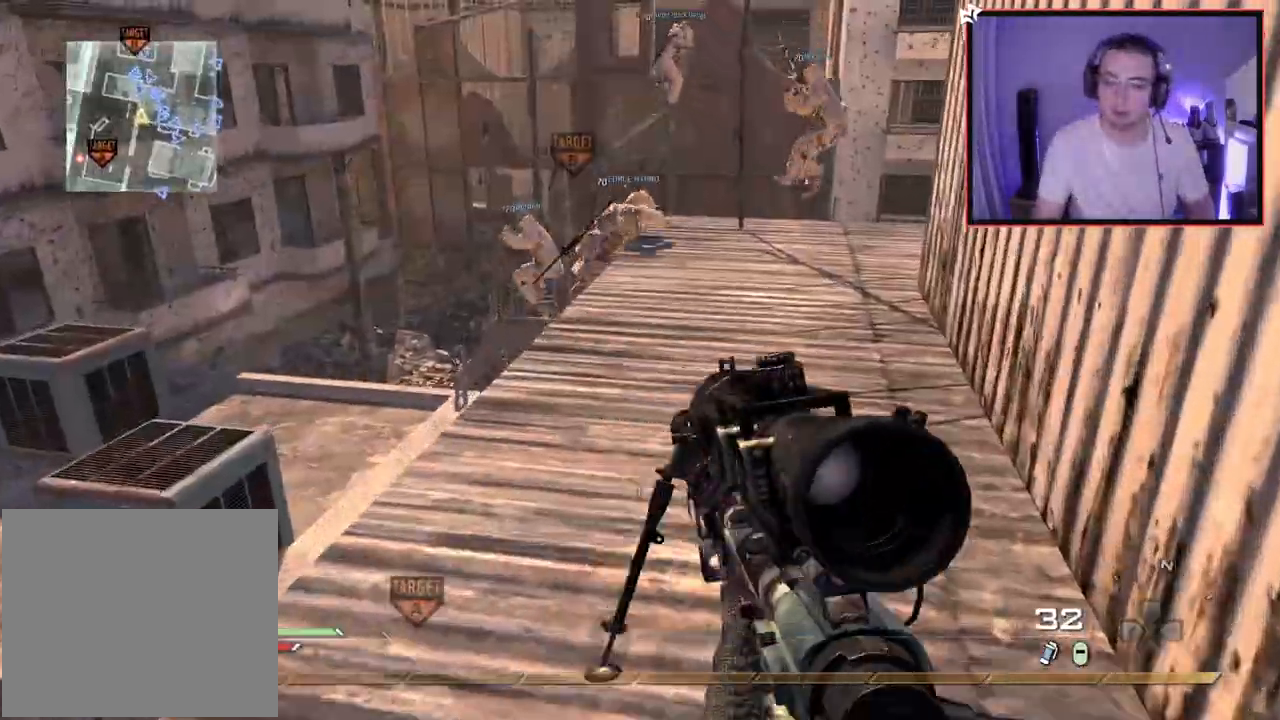
{"buttons": [], "left_stick": "center", "right_stick": "center", "events": [[16, "L3", "down"], [417, "TRIANGLE", "down"], [433, "L3", "up"], [483, "TRIANGLE", "up"], [500, "left_stick", "center"]]}
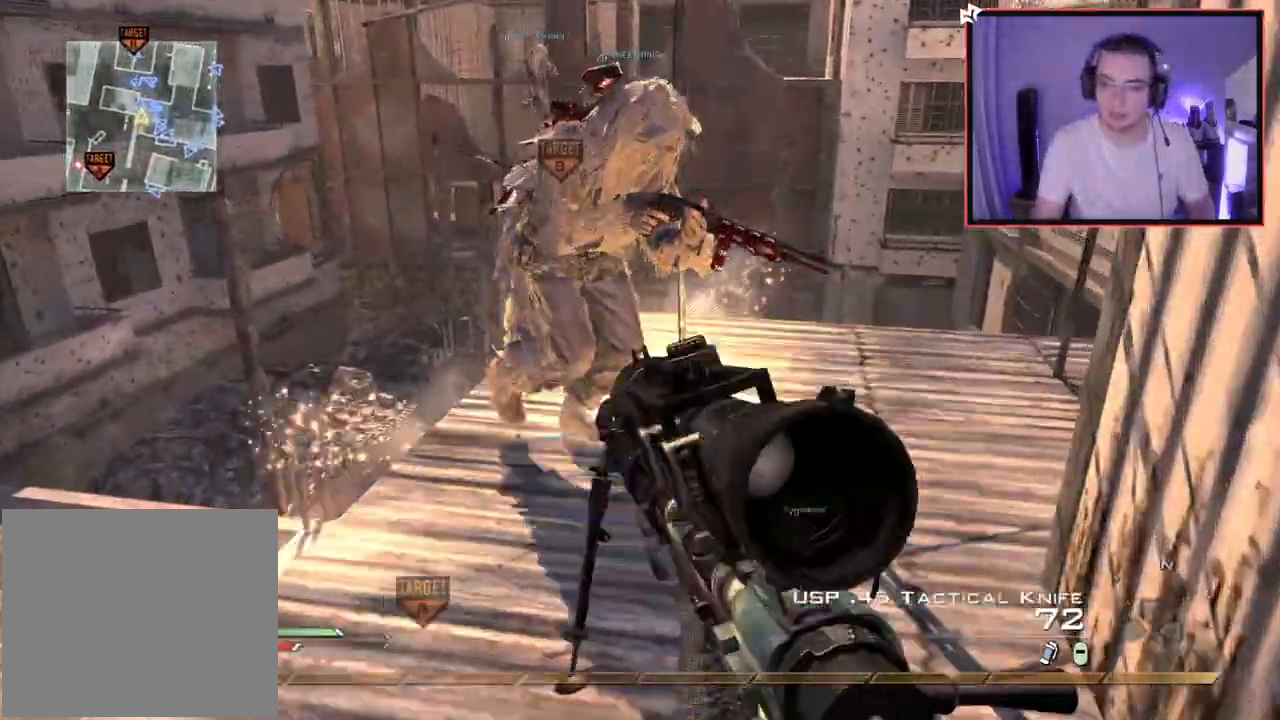
{"buttons": ["R3"], "left_stick": "up", "right_stick": "up-left", "events": [[33, "TRIANGLE", "down"], [67, "left_stick", "up"], [83, "TRIANGLE", "up"], [200, "right_stick", "right"], [334, "right_stick", "center"], [400, "right_stick", "up-left"], [417, "R3", "down"]]}
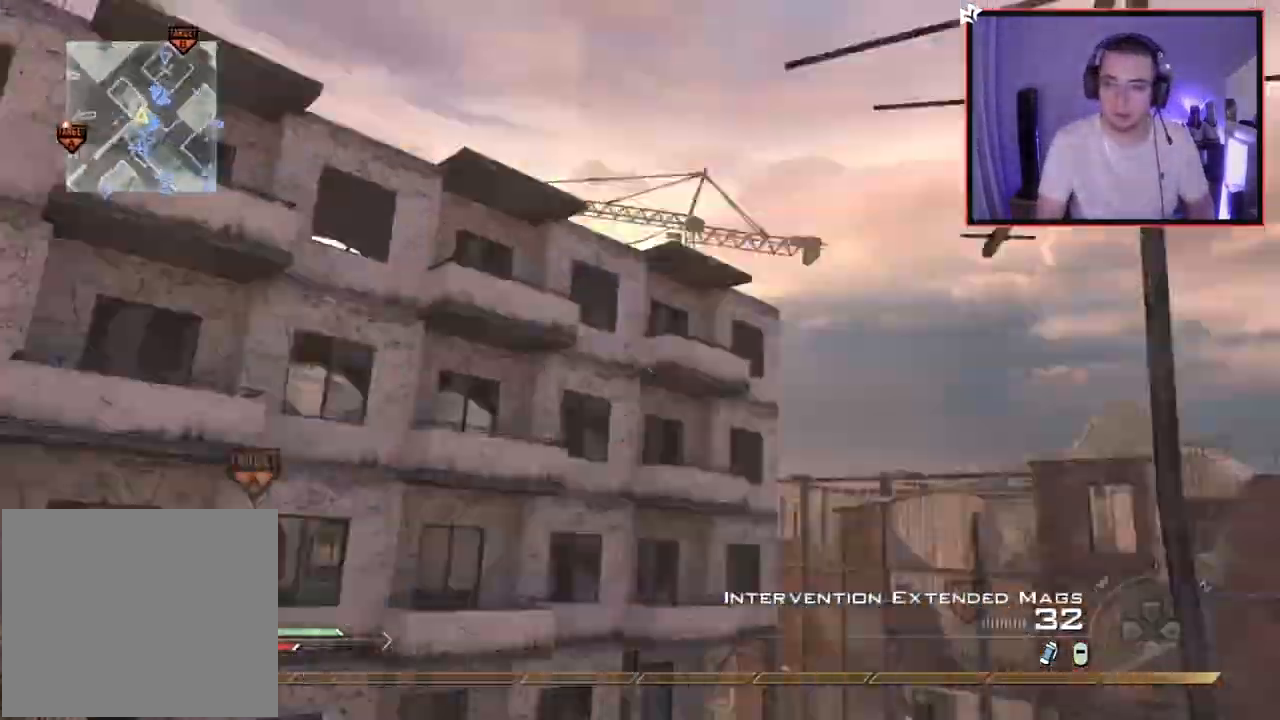
{"buttons": ["L3"], "left_stick": "up-left", "right_stick": "right", "events": [[83, "left_stick", "center"], [100, "R3", "up"], [150, "L1", "down"], [233, "right_stick", "down-left"], [250, "left_stick", "up-left"], [267, "L1", "up"], [367, "L3", "down"], [467, "right_stick", "right"]]}
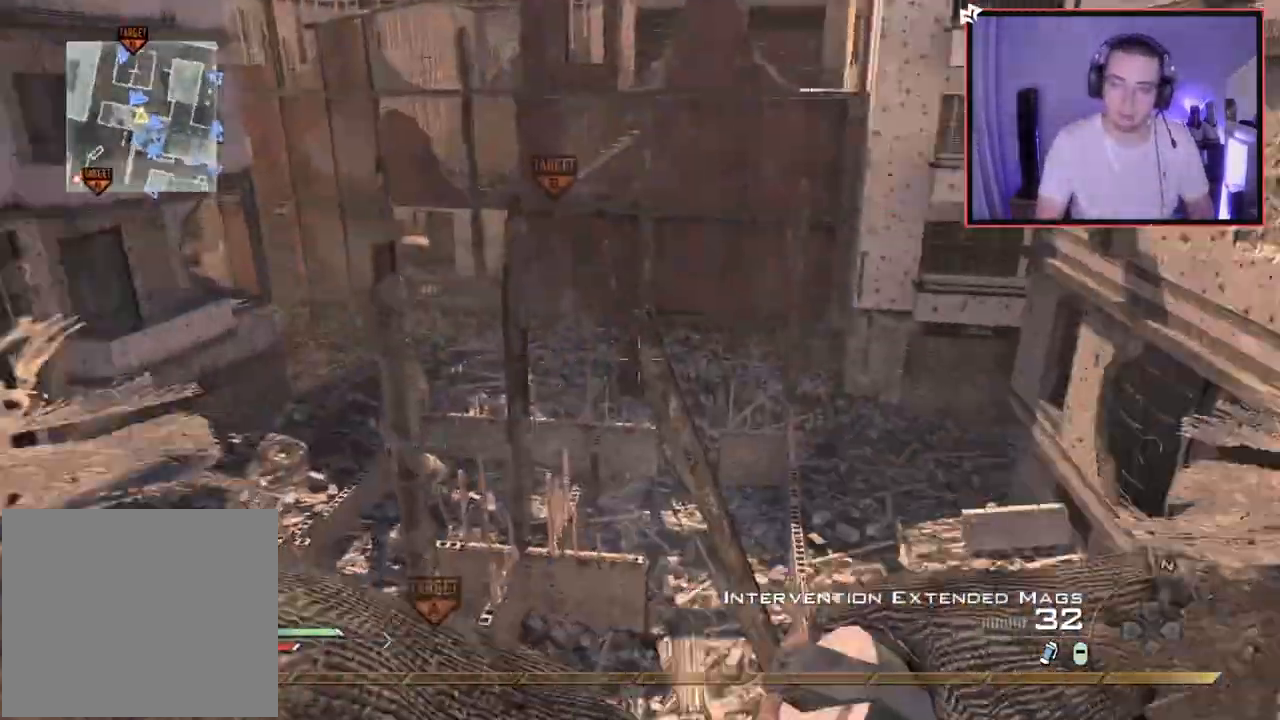
{"buttons": ["CIRCLE"], "left_stick": "center", "right_stick": "right", "events": [[33, "CROSS", "down"], [50, "L3", "up"], [150, "CIRCLE", "down"], [217, "CROSS", "up"], [250, "left_stick", "center"]]}
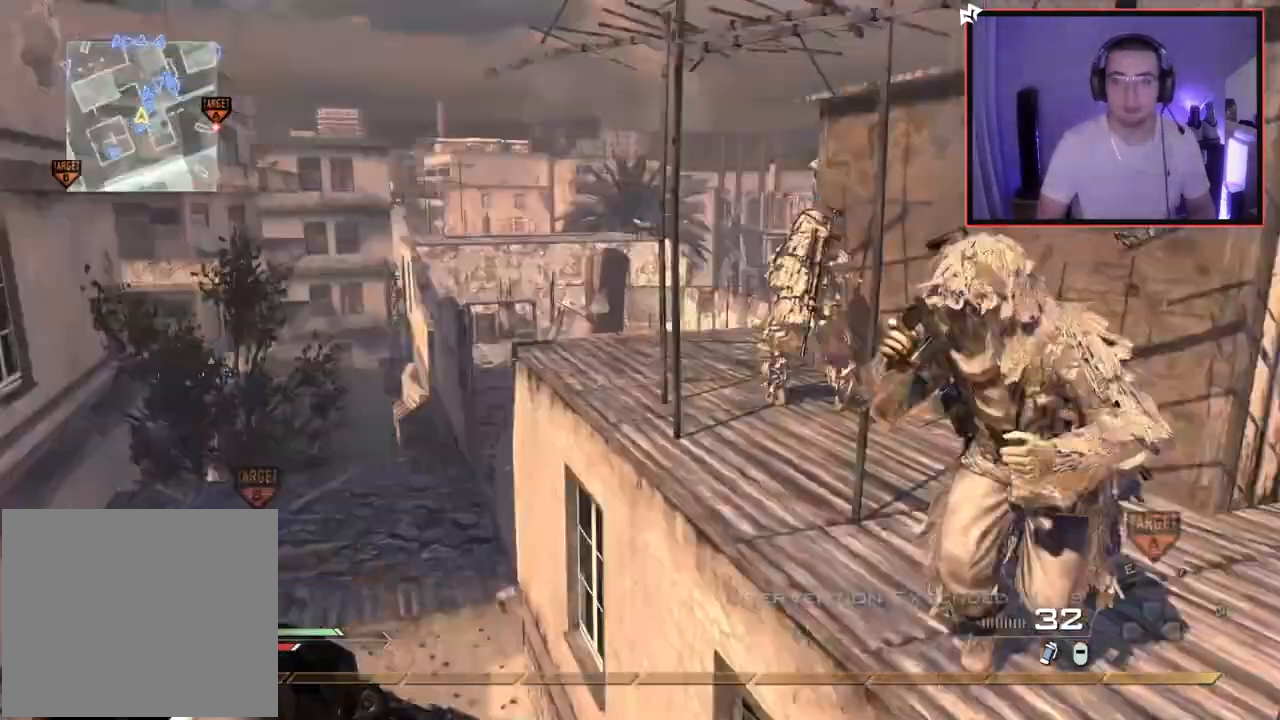
{"buttons": ["TRIANGLE"], "left_stick": "center", "right_stick": "right", "events": [[50, "CIRCLE", "up"], [133, "left_stick", "up"], [183, "right_stick", "center"], [216, "L3", "down"], [283, "right_stick", "right"], [350, "L3", "up"], [350, "TRIANGLE", "down"], [400, "TRIANGLE", "up"], [417, "left_stick", "center"], [467, "TRIANGLE", "down"]]}
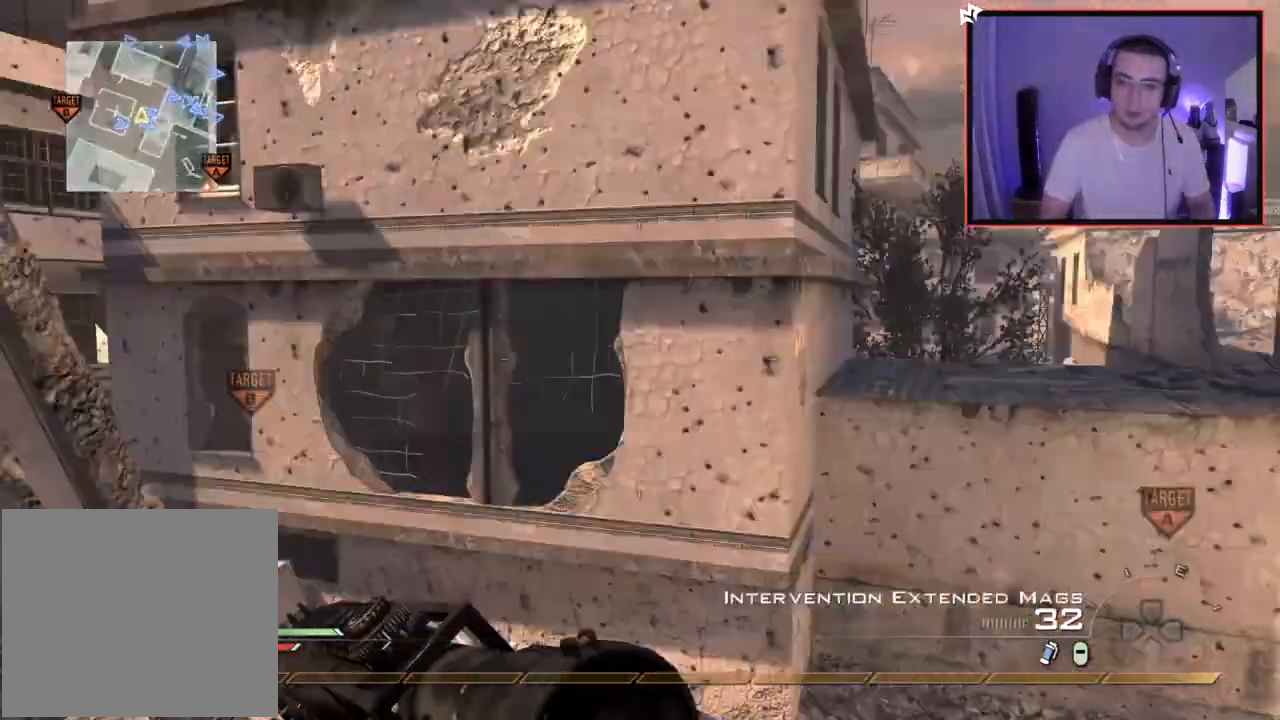
{"buttons": ["TRIANGLE", "L3"], "left_stick": "up", "right_stick": "center", "events": [[50, "L2", "down"], [67, "TRIANGLE", "up"], [83, "left_stick", "up-right"], [150, "R2", "down"], [150, "TRIANGLE", "down"], [167, "left_stick", "up"], [184, "right_stick", "center"], [234, "L2", "up"], [234, "TRIANGLE", "up"], [250, "R2", "up"], [317, "L3", "down"], [467, "TRIANGLE", "down"]]}
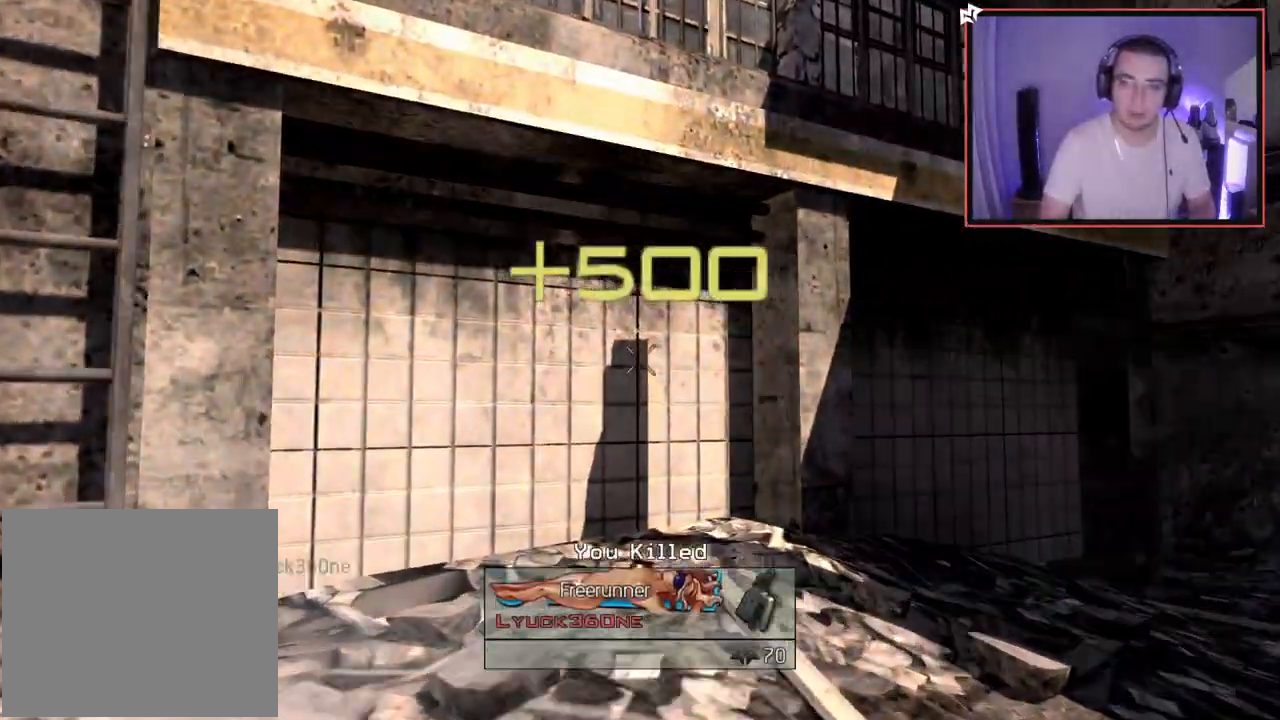
{"buttons": ["CIRCLE"], "left_stick": "center", "right_stick": "center", "events": [[33, "L3", "up"], [33, "TRIANGLE", "up"], [83, "TRIANGLE", "down"], [100, "left_stick", "center"], [150, "TRIANGLE", "up"], [317, "CIRCLE", "down"]]}
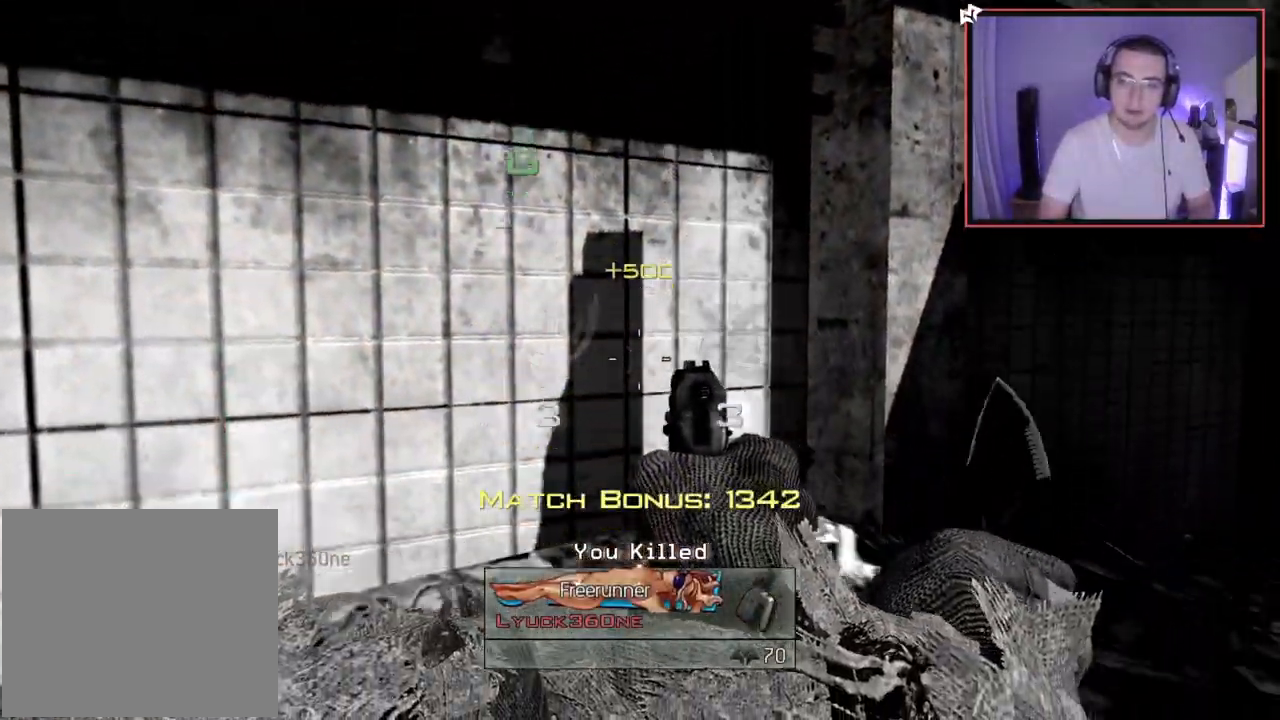
{"buttons": [], "left_stick": "center", "right_stick": "center", "events": [[334, "CIRCLE", "up"], [384, "TRIANGLE", "down"], [451, "TRIANGLE", "up"]]}